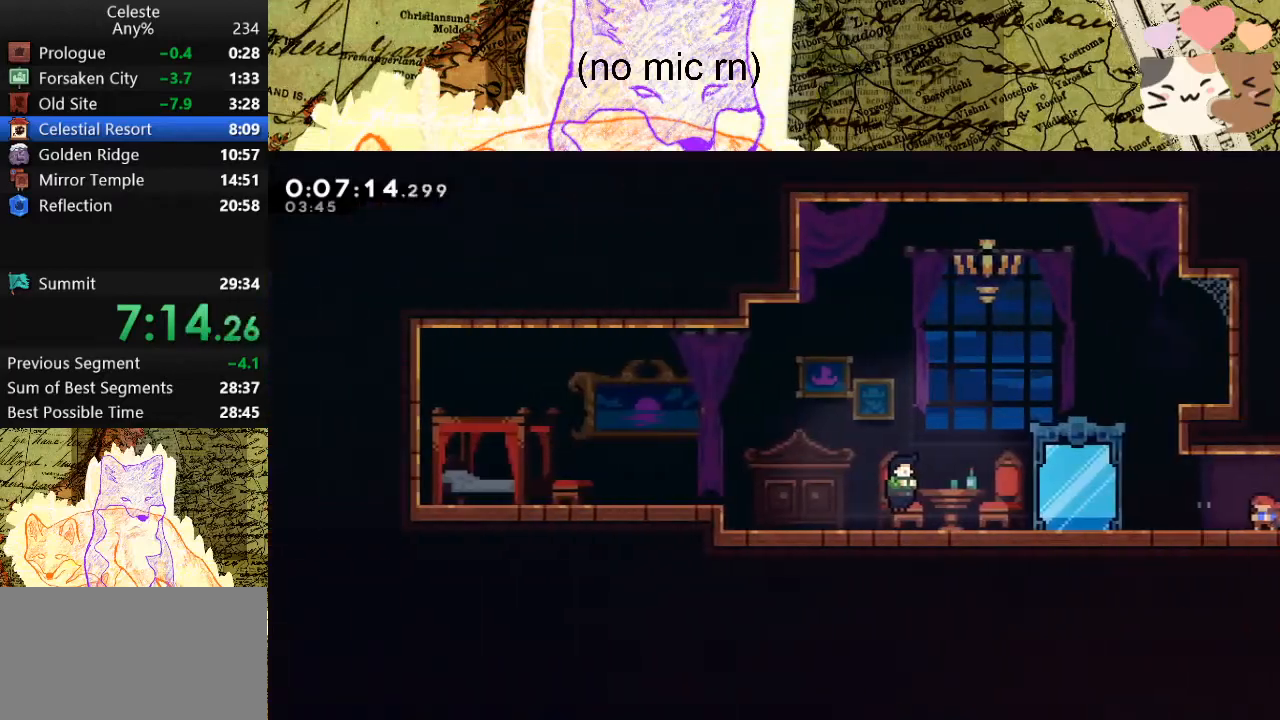
Gameplay with keyboard; each line is a JSON object with the keys held at the frame after it. "events" lists presses ("down") and releases ("up") of "a", "d", "dash", "demo", "grab", "jump", "map", "menu", "s", "space" and "w" between this image and that frame as [ms after this image, input, new state], when the widget could be followed in between. No other keys are recorded. Mouse input is not recorded. Key names are as the overlay labels them; some are game actions (e.g. jump) rather than physical keys.
{"keys": ["demo", "menu"], "events": [[100, "space", "down"], [167, "dash", "down"], [200, "space", "up"], [300, "a", "up"], [367, "dash", "up"], [367, "menu", "down"], [367, "s", "up"], [400, "demo", "down"]]}
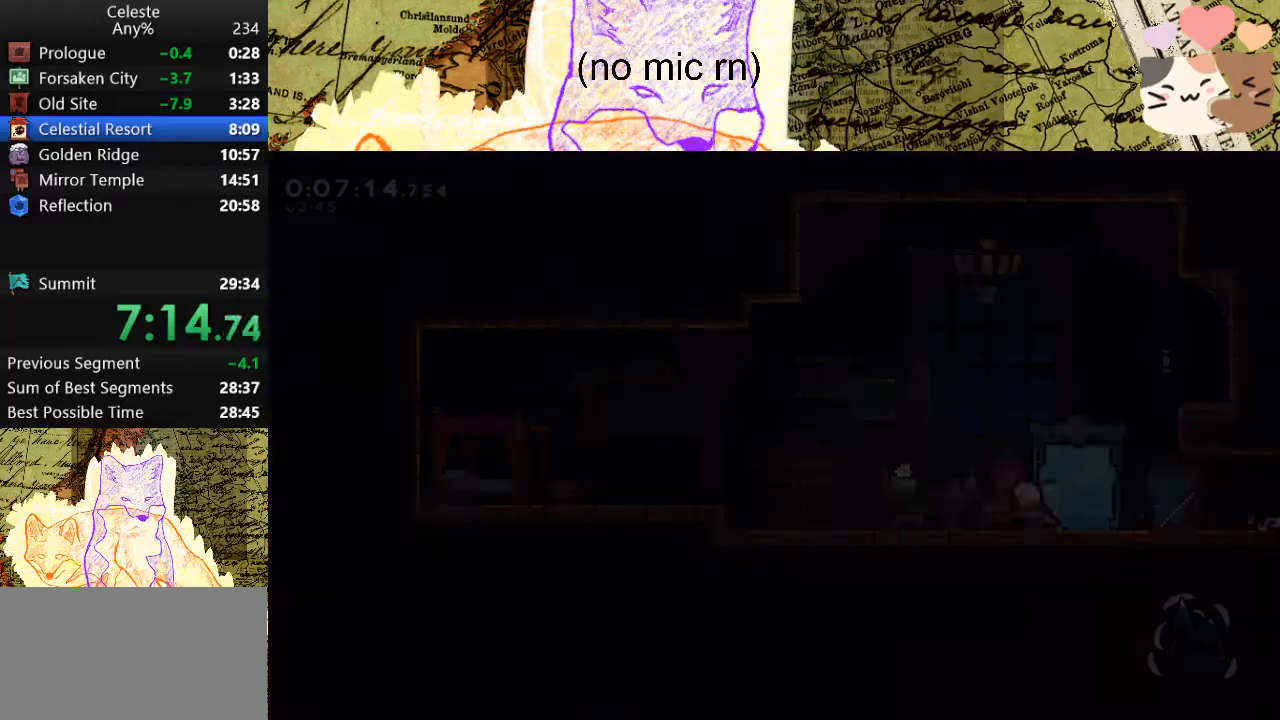
{"keys": ["a", "space"], "events": [[100, "demo", "up"], [100, "menu", "up"], [467, "a", "down"], [500, "space", "down"]]}
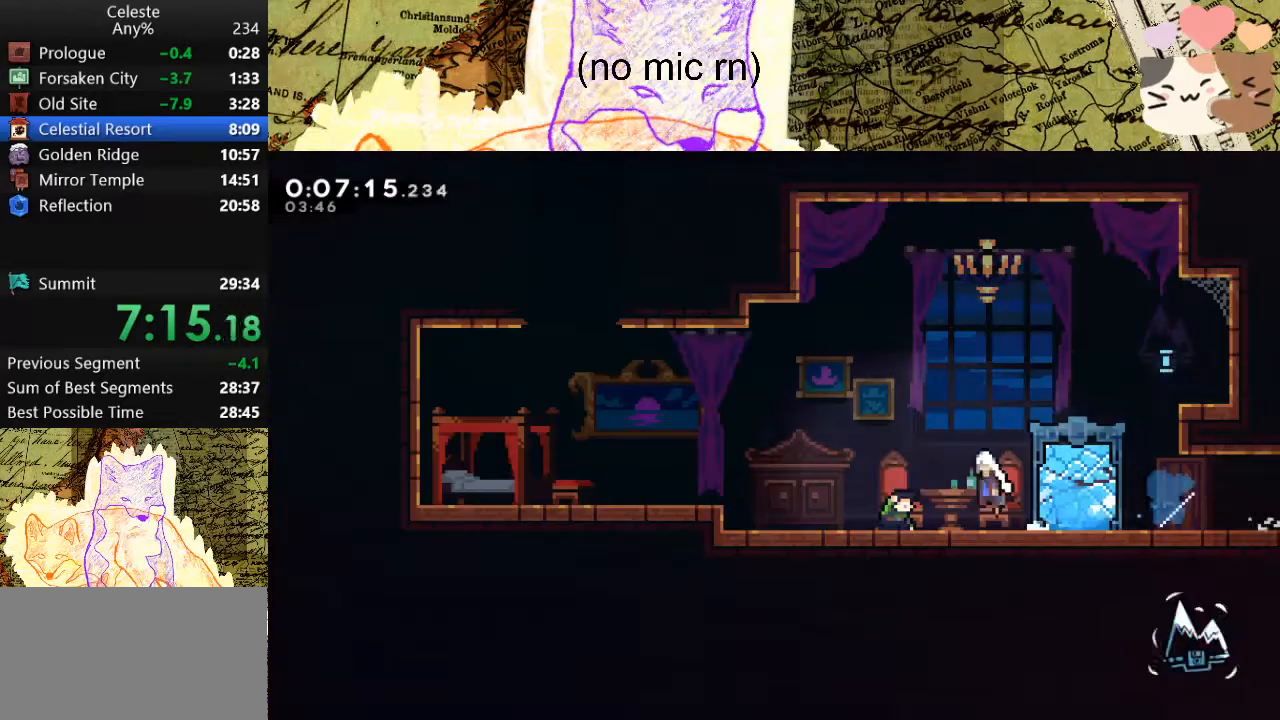
{"keys": ["dash", "w"], "events": [[333, "a", "up"], [333, "w", "down"], [400, "dash", "down"], [433, "space", "up"]]}
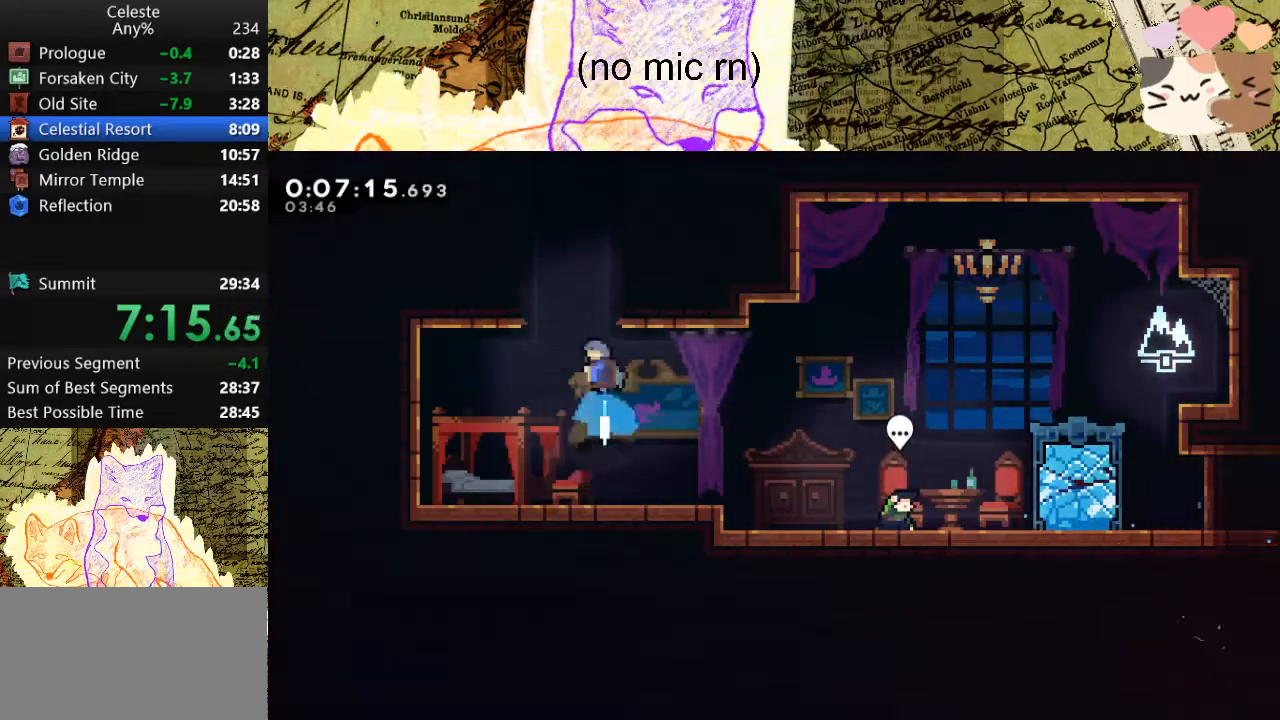
{"keys": ["d", "space", "w"], "events": [[133, "space", "down"], [167, "dash", "up"], [333, "d", "down"], [333, "space", "up"], [367, "space", "down"]]}
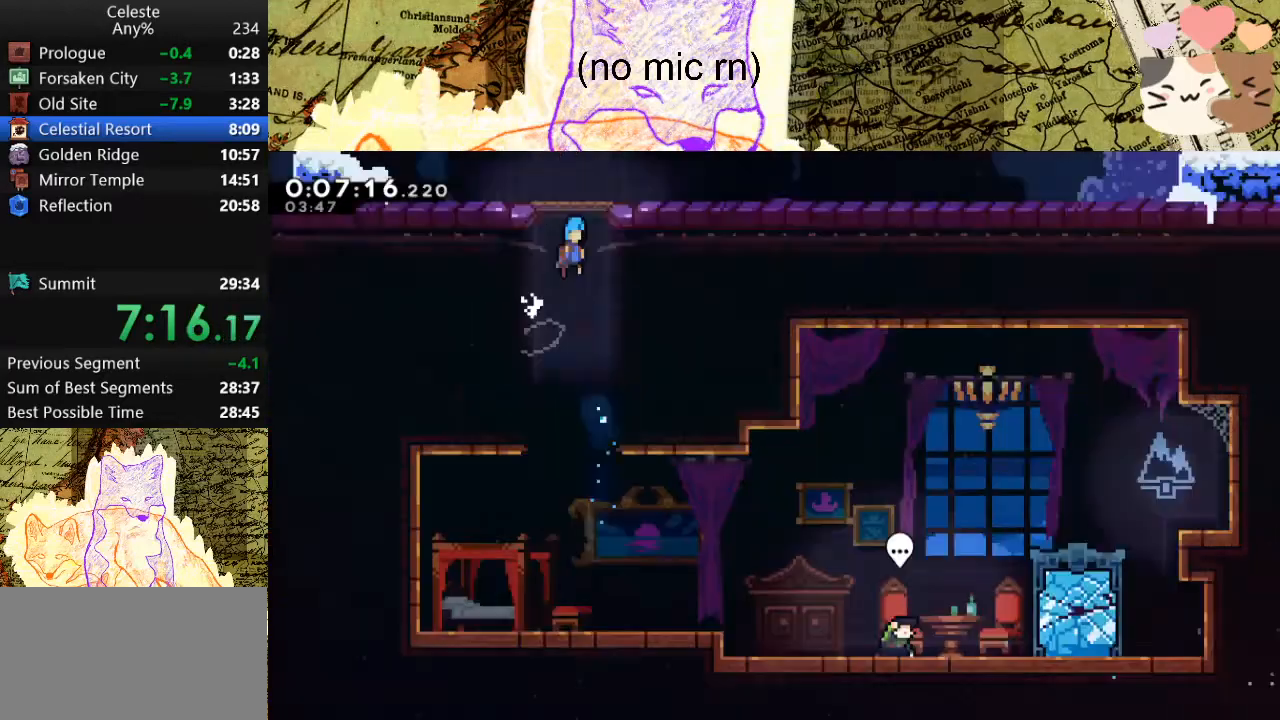
{"keys": [], "events": [[100, "d", "up"], [100, "space", "up"], [100, "w", "up"]]}
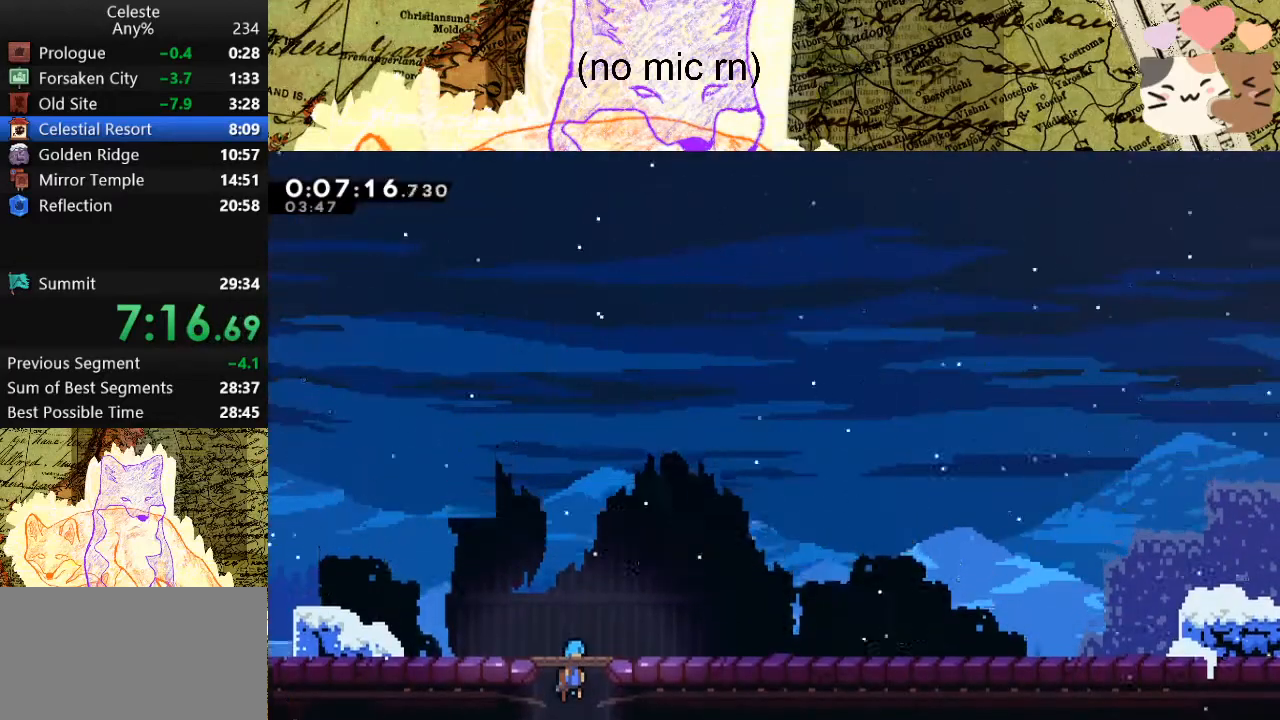
{"keys": [], "events": [[133, "menu", "down"], [167, "demo", "down"], [267, "menu", "up"], [300, "demo", "up"]]}
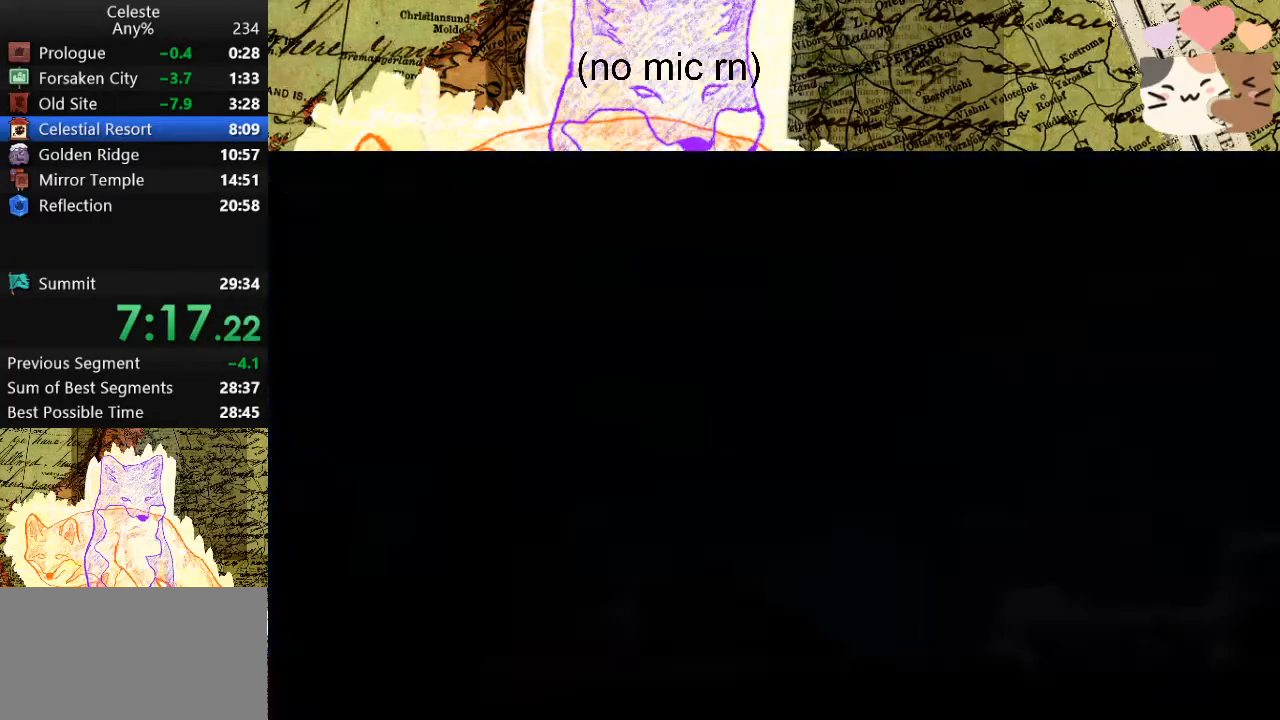
{"keys": ["d", "dash", "grab", "s", "space"], "events": [[333, "d", "down"], [333, "grab", "down"], [333, "s", "down"], [367, "dash", "down"], [433, "space", "down"]]}
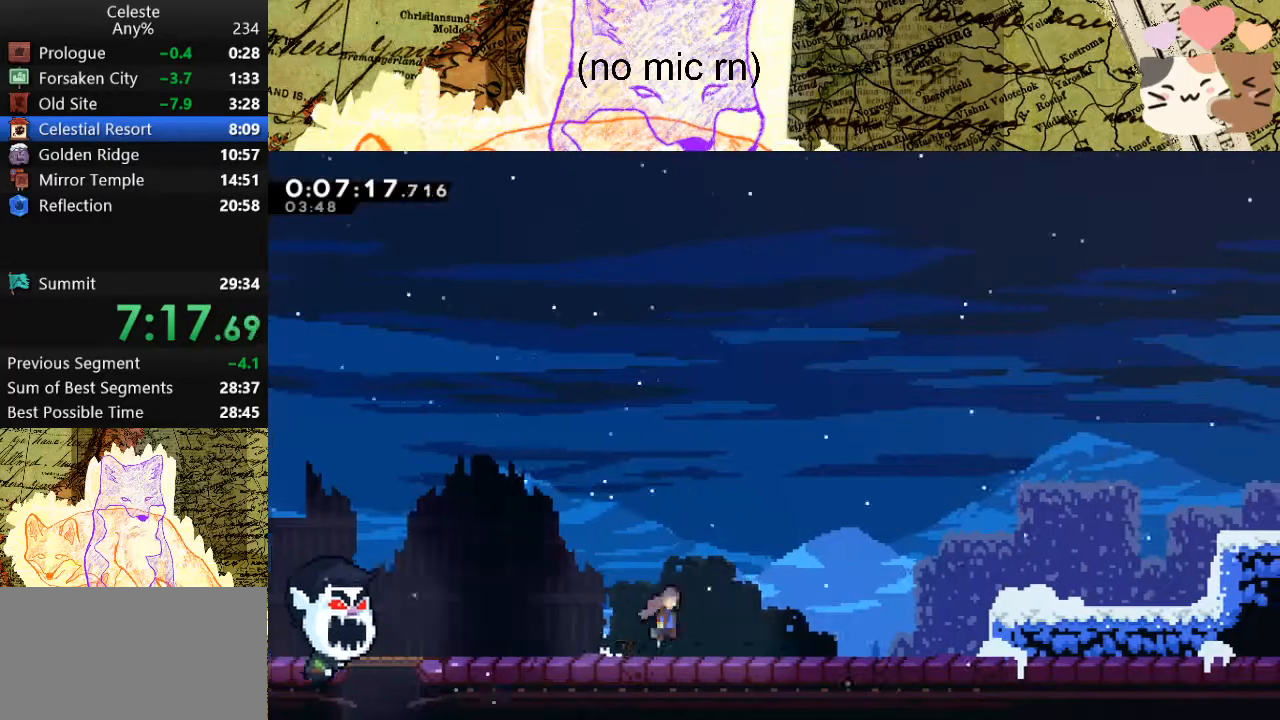
{"keys": ["d", "grab", "space"], "events": [[33, "dash", "up"], [33, "s", "up"], [33, "space", "up"], [133, "space", "down"], [300, "dash", "down"], [367, "space", "up"], [500, "dash", "up"], [500, "space", "down"]]}
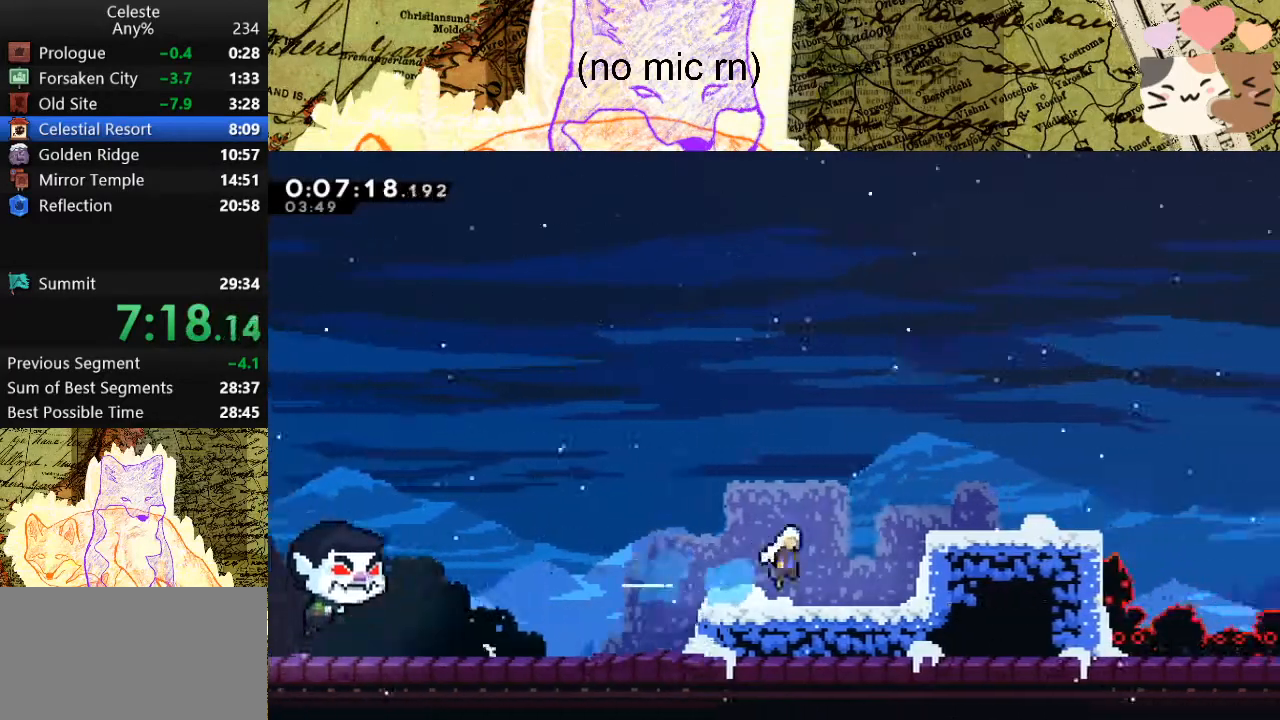
{"keys": ["d", "grab", "space"], "events": [[233, "demo", "down"], [267, "space", "up"], [433, "demo", "up"], [433, "space", "down"]]}
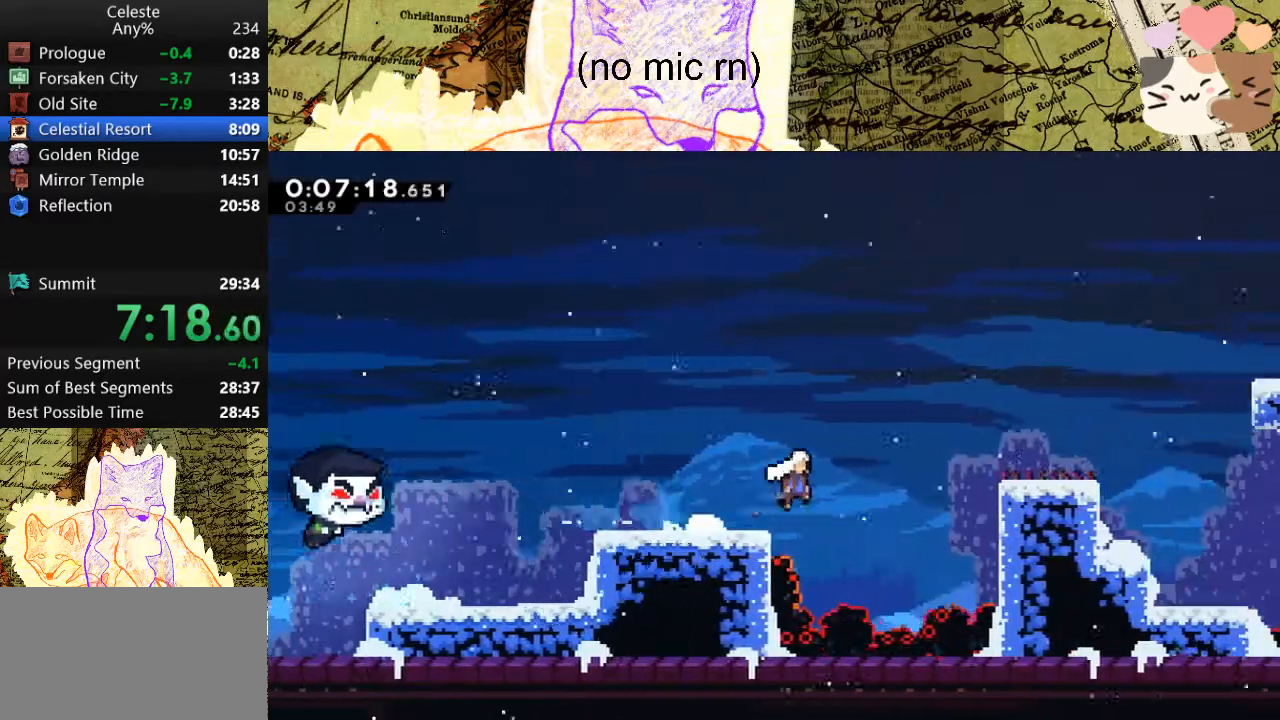
{"keys": ["d", "grab", "space"], "events": [[200, "dash", "down"], [267, "space", "up"], [400, "dash", "up"], [400, "space", "down"]]}
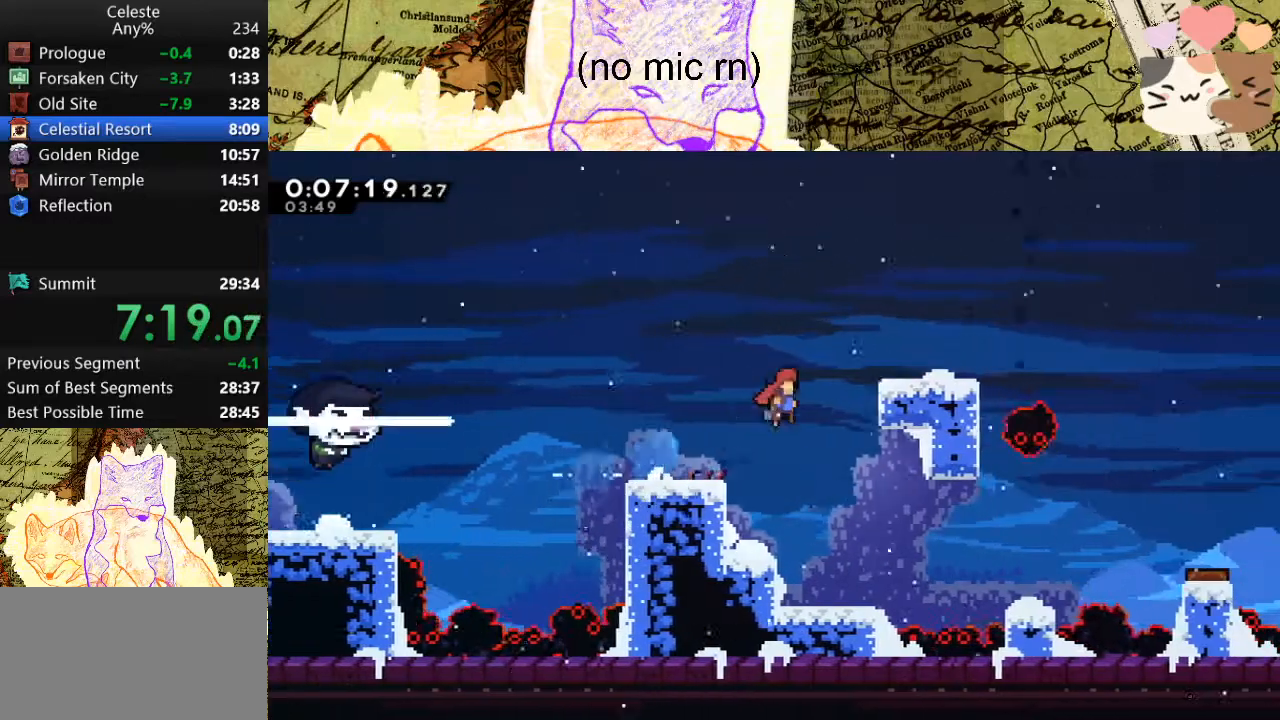
{"keys": ["d", "dash", "grab", "s", "space"], "events": [[167, "jump", "down"], [333, "dash", "down"], [333, "s", "down"], [367, "jump", "up"], [367, "space", "up"], [500, "space", "down"]]}
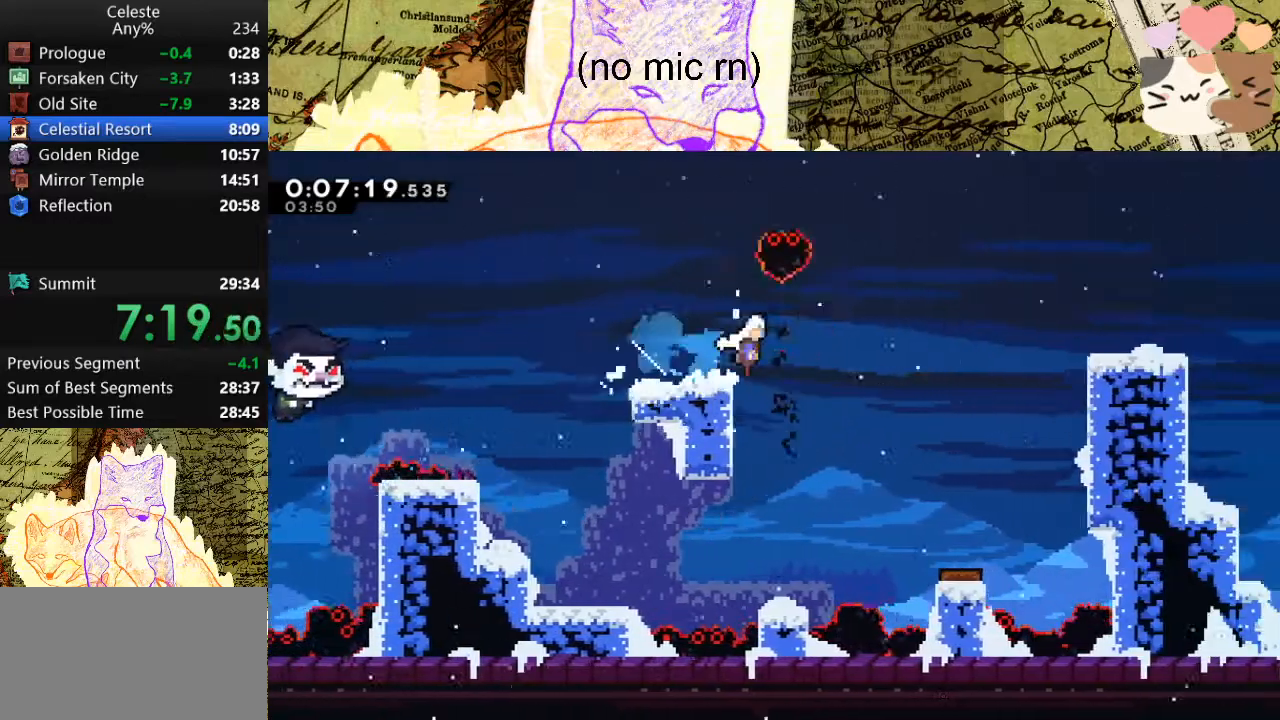
{"keys": ["d", "dash", "grab", "s"], "events": [[67, "dash", "up"], [433, "dash", "down"], [500, "space", "up"]]}
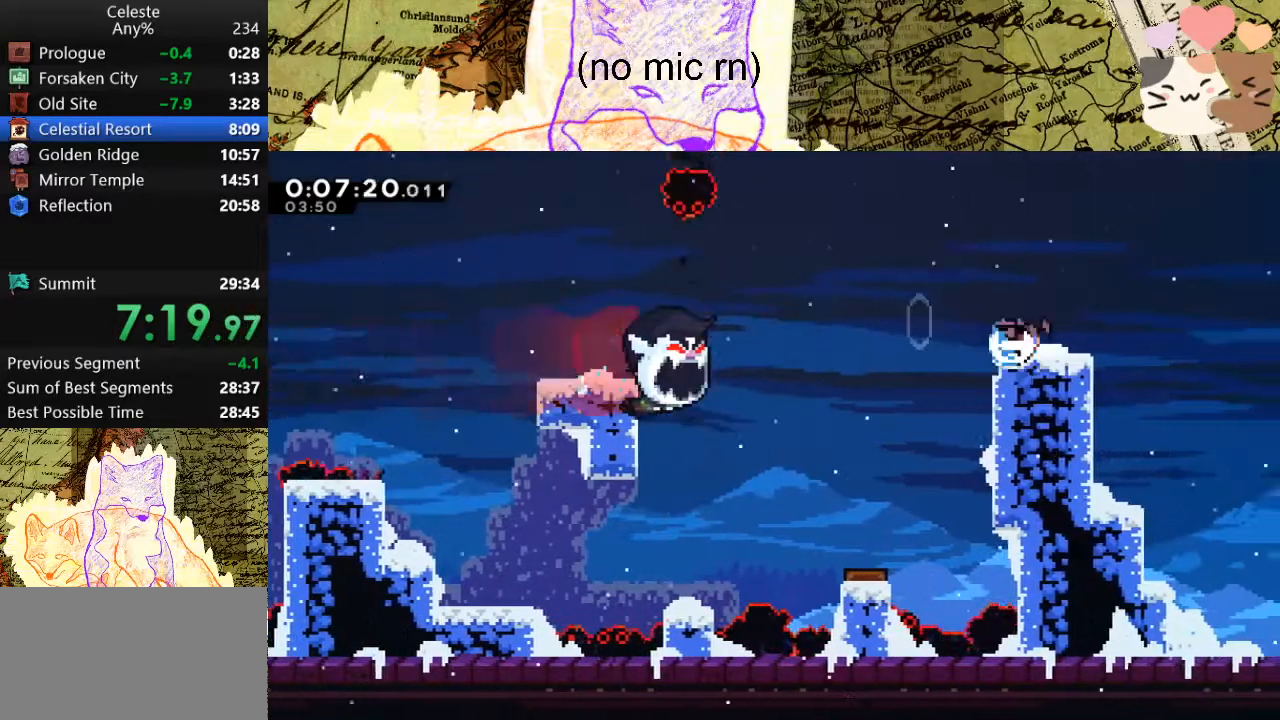
{"keys": ["d", "space"], "events": [[167, "dash", "up"], [167, "space", "down"], [233, "grab", "up"], [233, "s", "up"]]}
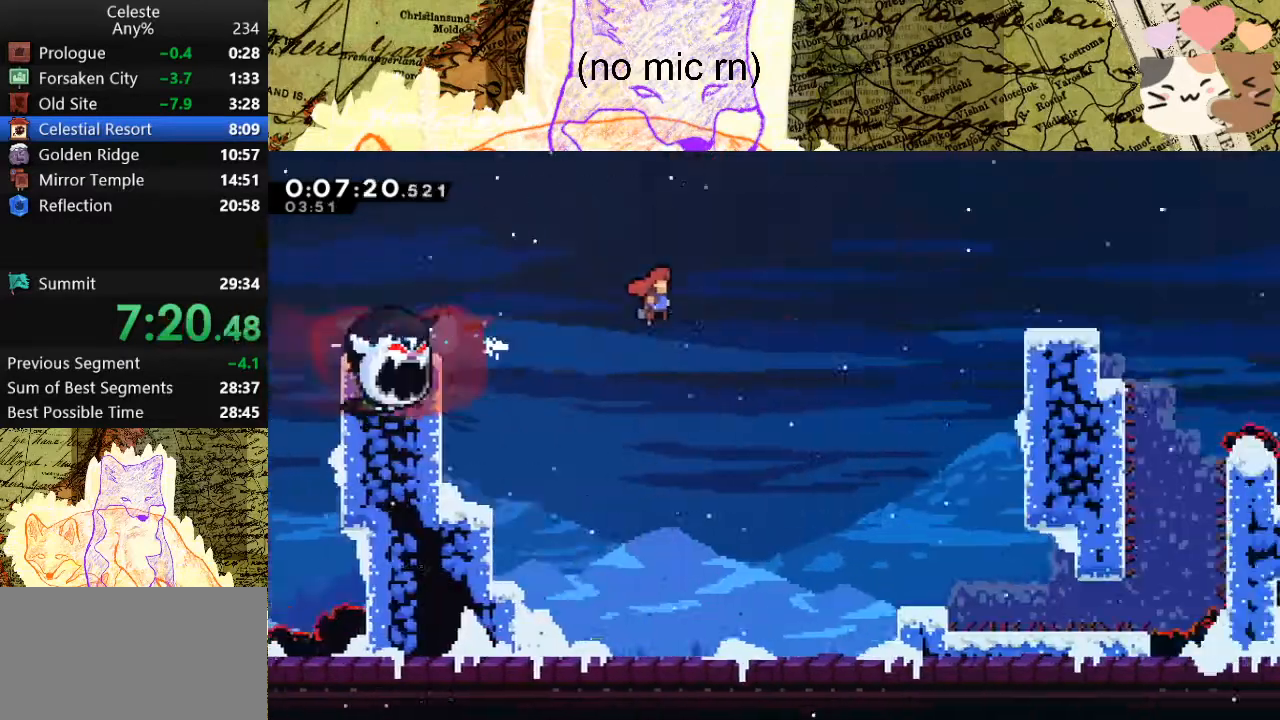
{"keys": ["d", "space"], "events": []}
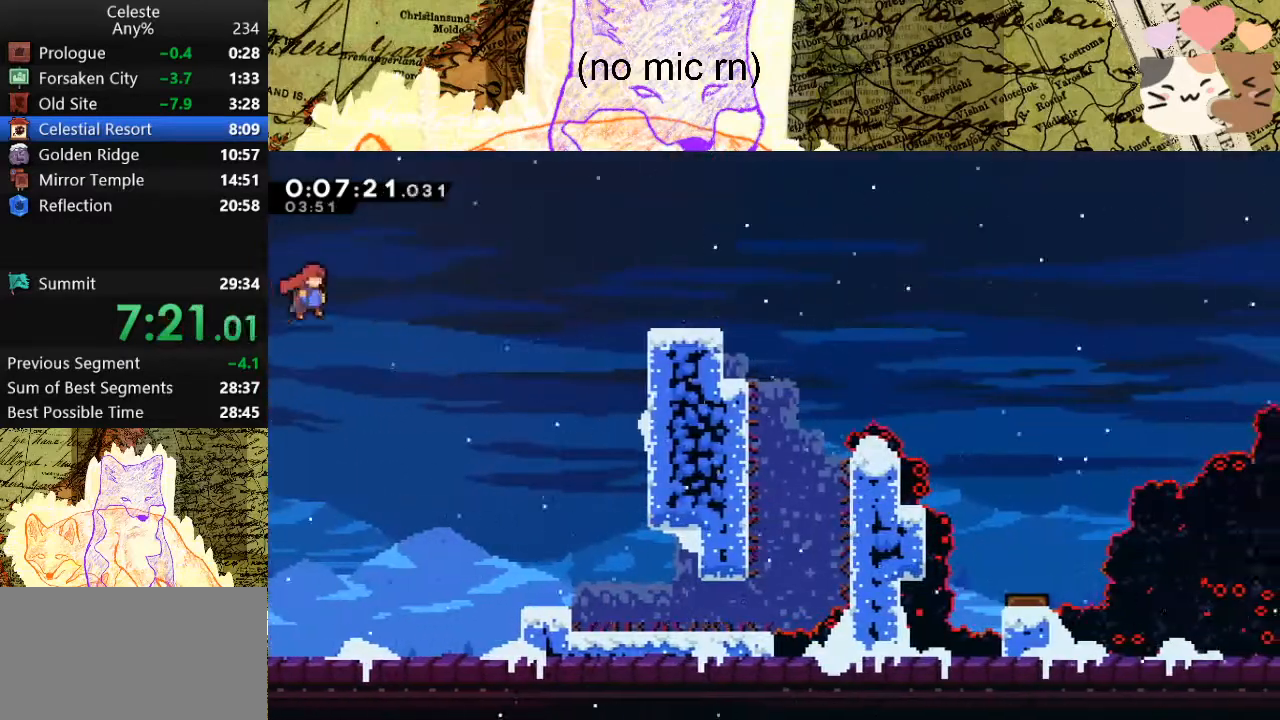
{"keys": ["d"], "events": [[233, "dash", "down"], [433, "dash", "up"], [500, "space", "up"]]}
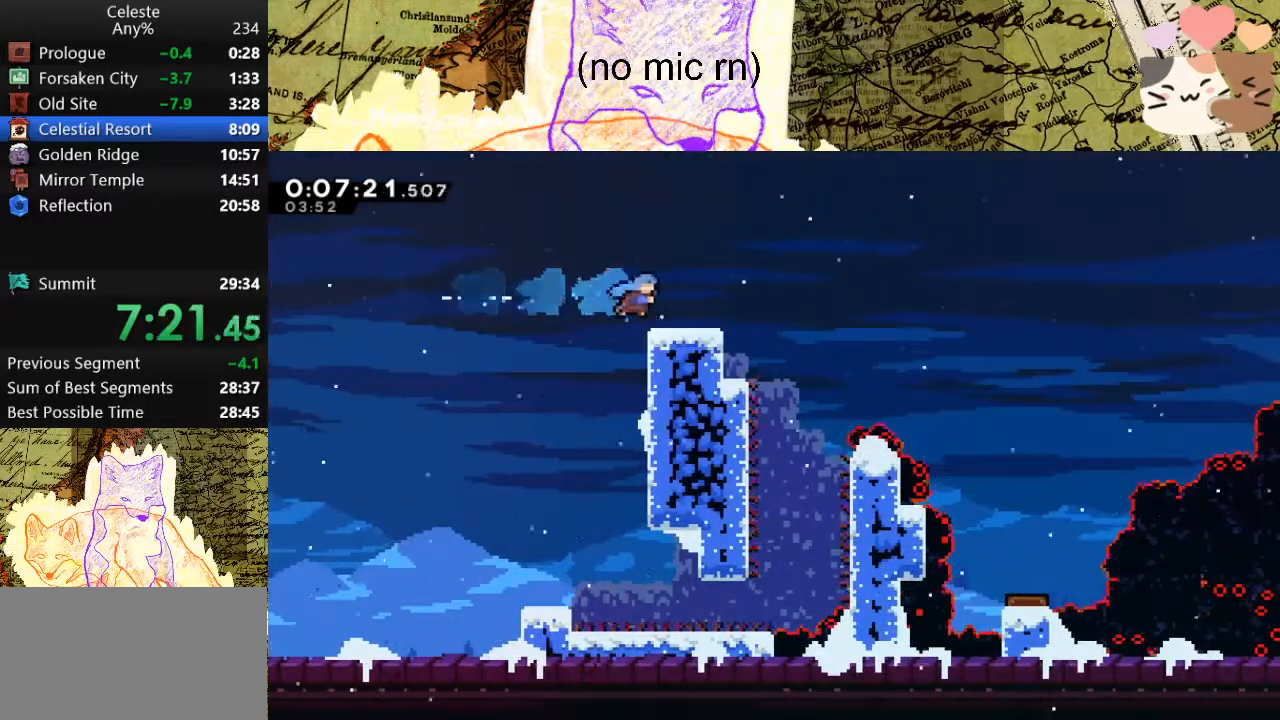
{"keys": ["d"], "events": [[33, "d", "up"], [133, "d", "down"], [167, "dash", "down"], [167, "s", "down"], [300, "s", "up"], [367, "dash", "up"], [367, "space", "down"], [500, "space", "up"]]}
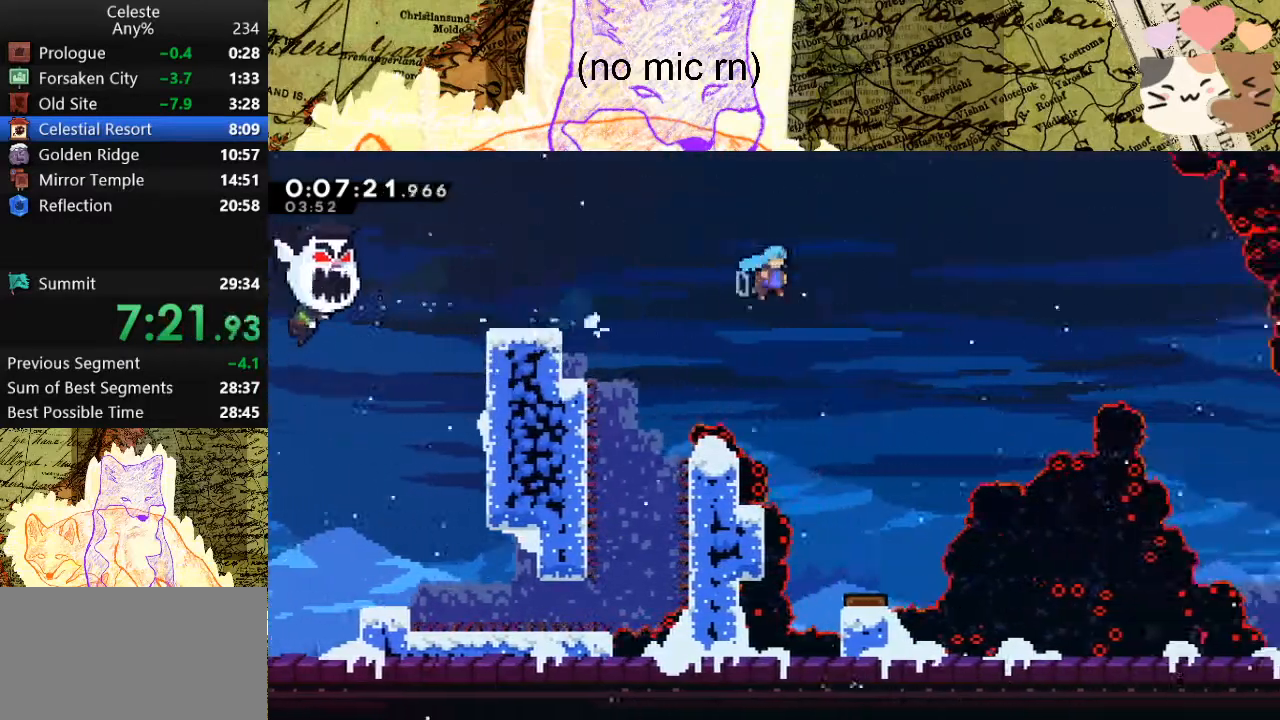
{"keys": ["d"], "events": [[300, "dash", "down"], [433, "dash", "up"]]}
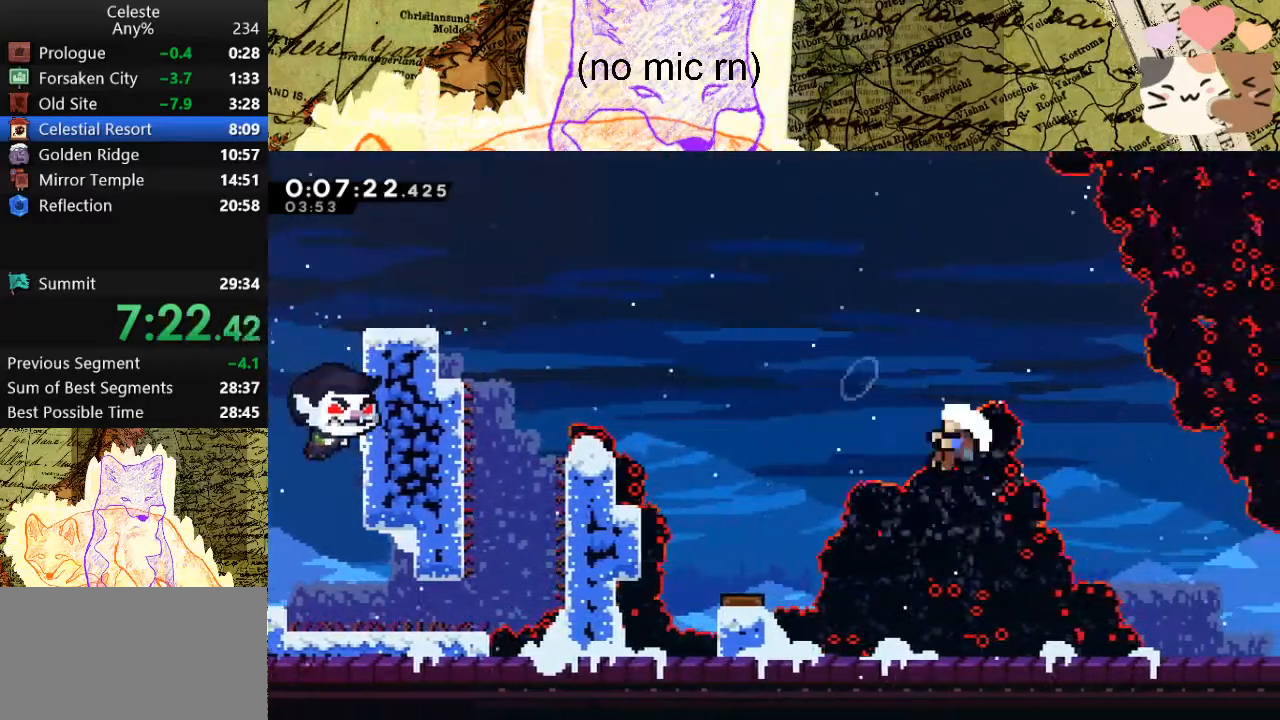
{"keys": [], "events": [[67, "d", "up"], [100, "dash", "down"], [267, "dash", "up"], [300, "dash", "down"], [467, "dash", "up"]]}
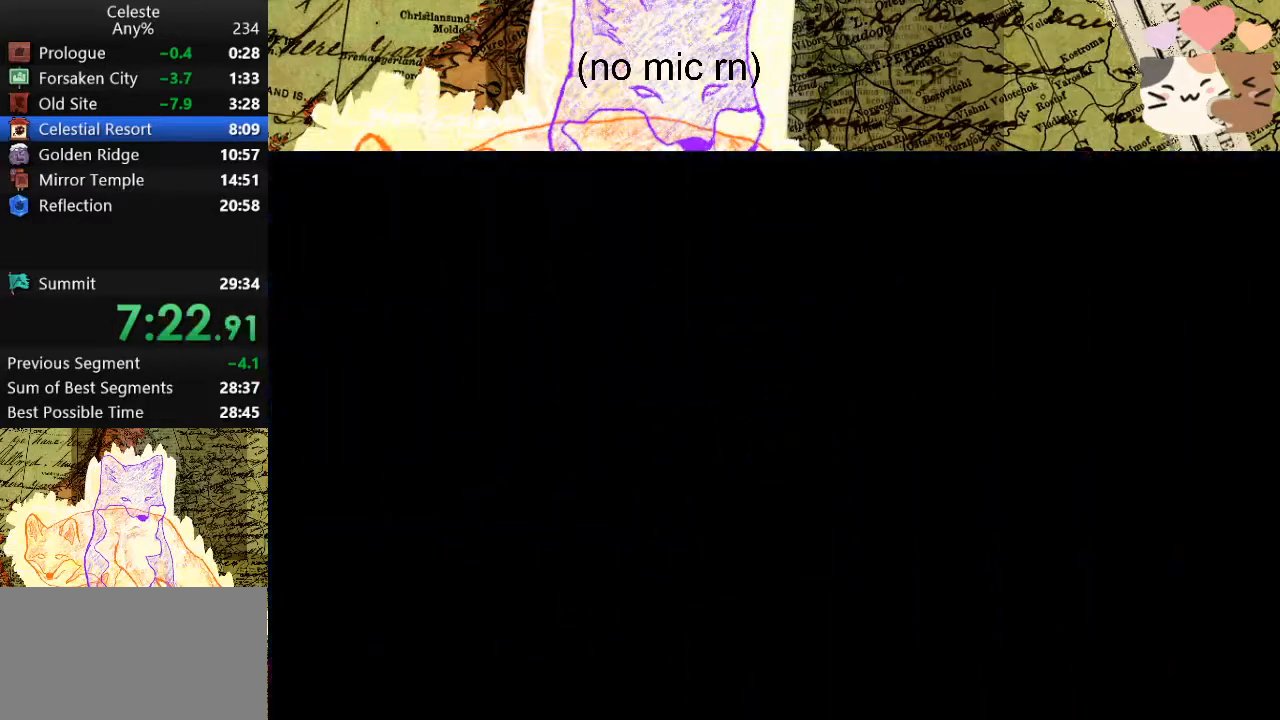
{"keys": [], "events": [[33, "dash", "down"], [133, "dash", "up"], [167, "dash", "down"], [300, "dash", "up"]]}
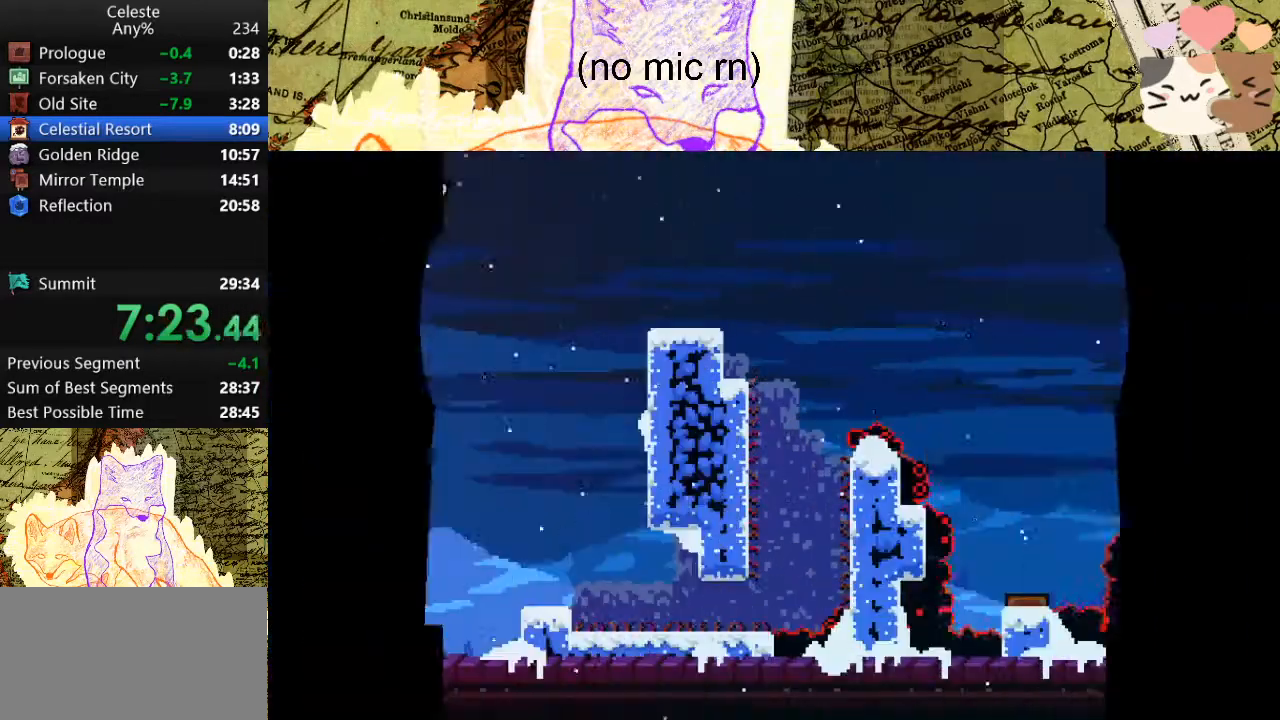
{"keys": ["d", "dash"], "events": [[333, "d", "down"], [333, "dash", "down"]]}
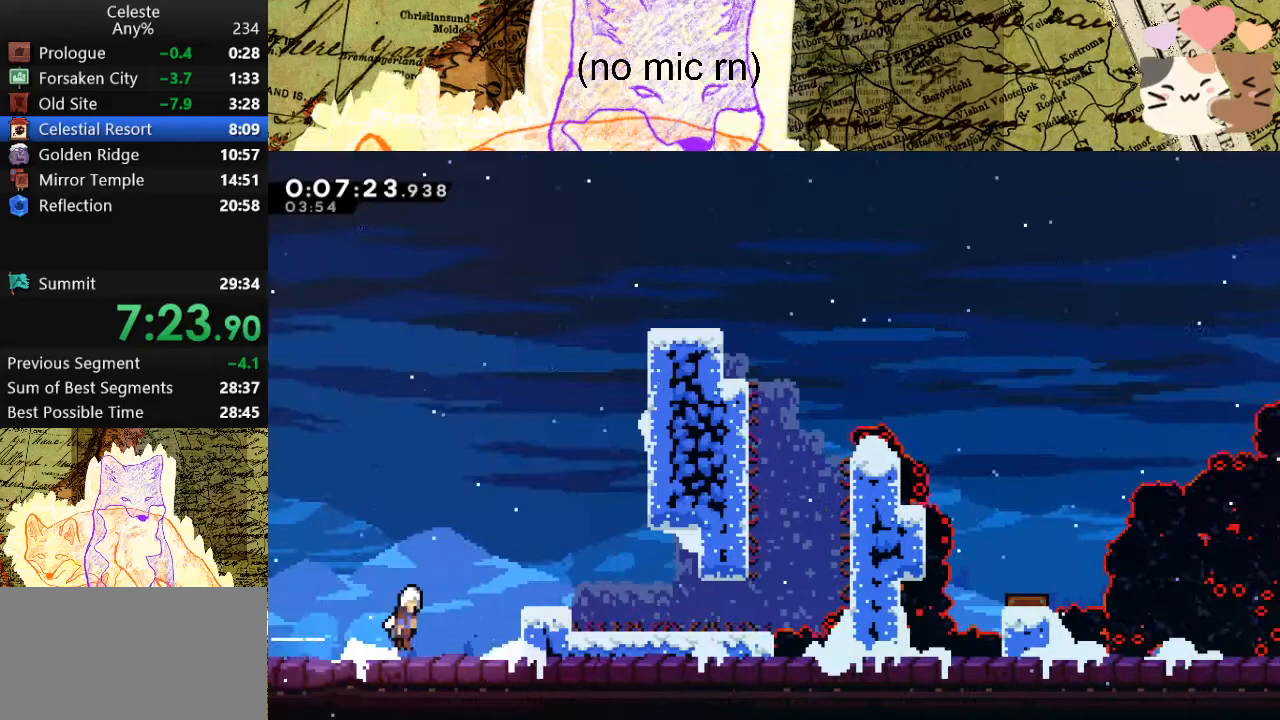
{"keys": ["dash", "space", "w"], "events": [[33, "dash", "up"], [33, "space", "down"], [333, "d", "up"], [333, "w", "down"], [400, "dash", "down"]]}
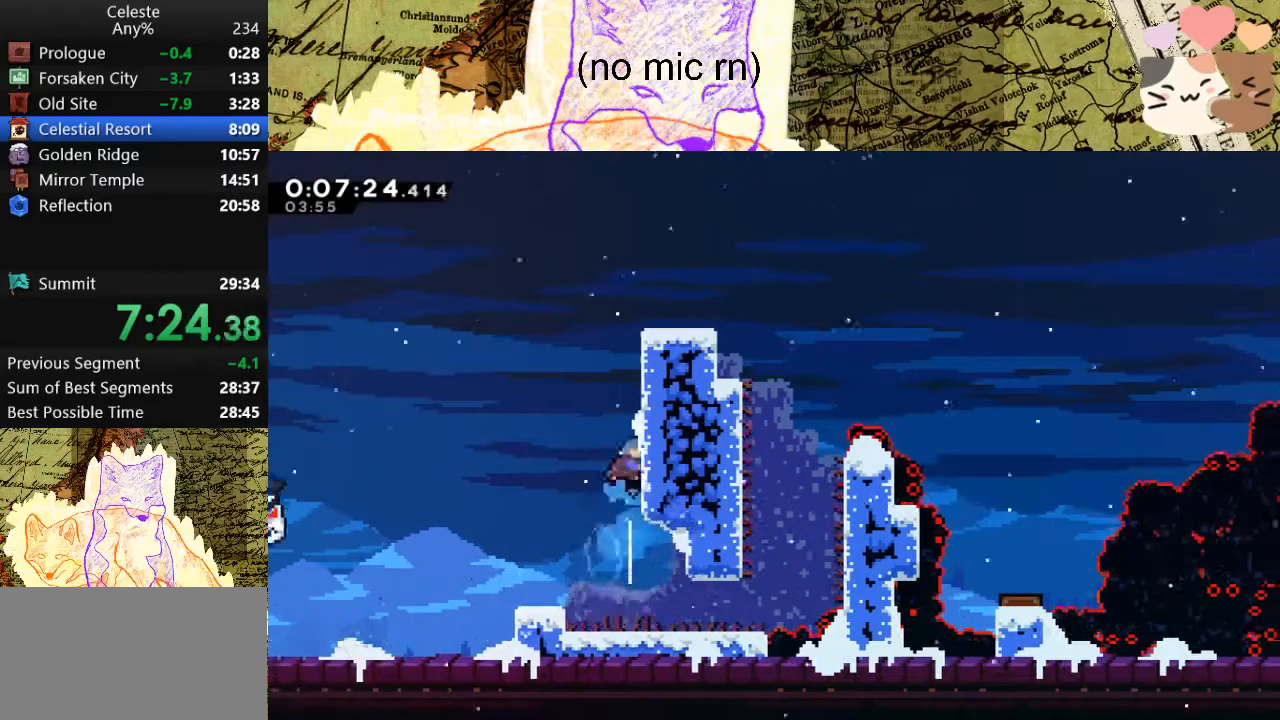
{"keys": ["d", "w"], "events": [[33, "dash", "up"], [33, "grab", "down"], [100, "d", "down"], [233, "jump", "down"], [333, "jump", "up"], [400, "jump", "down"], [500, "grab", "up"], [500, "jump", "up"], [500, "space", "up"]]}
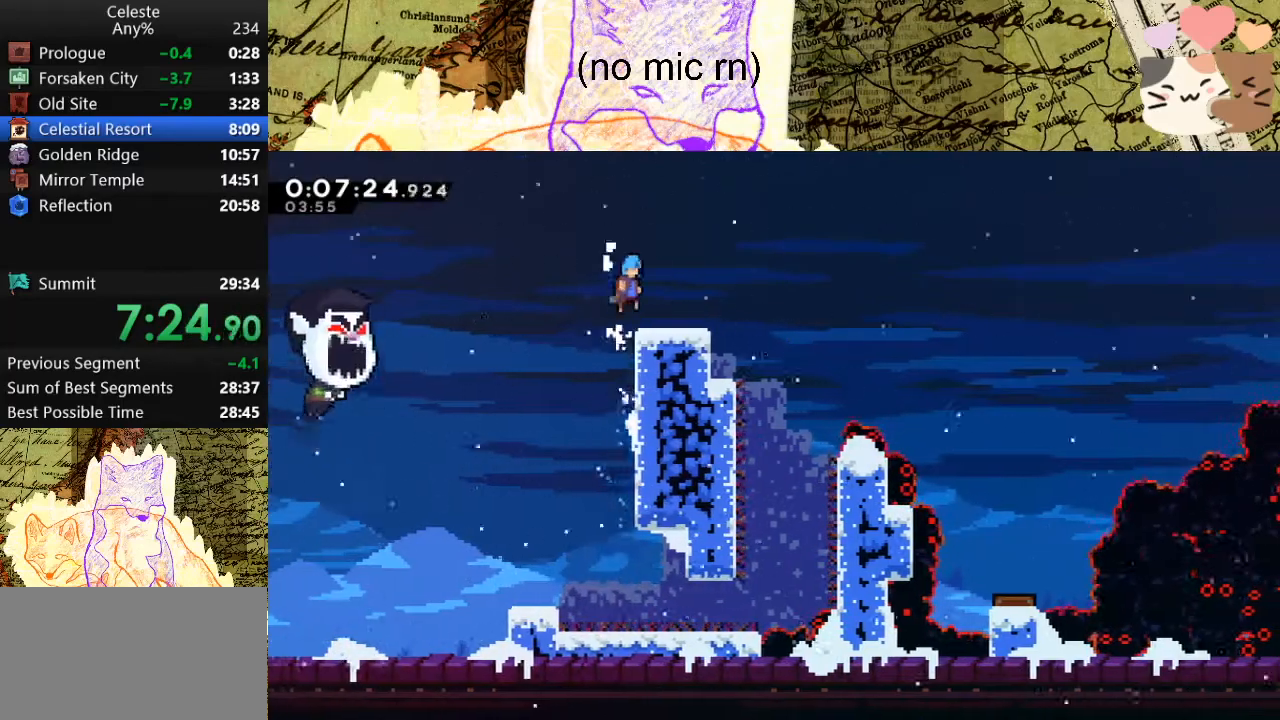
{"keys": ["d", "space"], "events": [[67, "d", "up"], [67, "w", "up"], [233, "s", "down"], [300, "d", "down"], [300, "dash", "down"], [433, "s", "up"], [467, "dash", "up"], [467, "space", "down"]]}
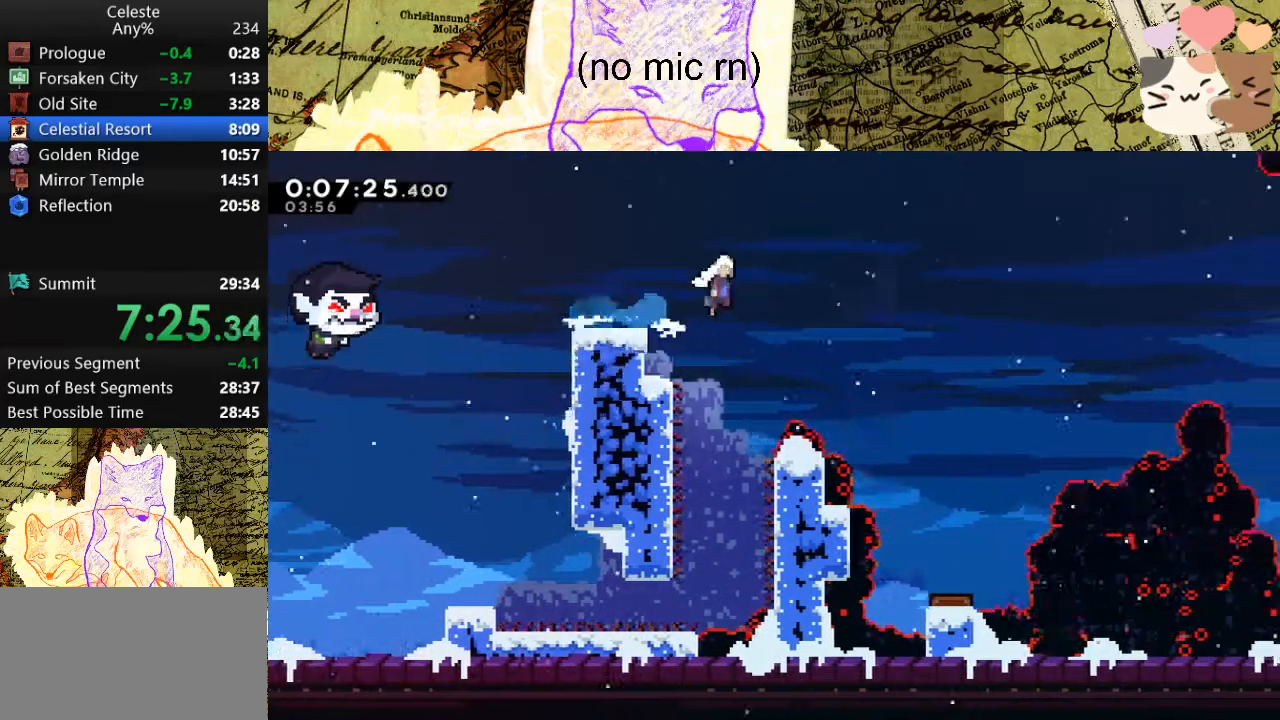
{"keys": ["d", "dash"], "events": [[133, "space", "up"], [467, "dash", "down"]]}
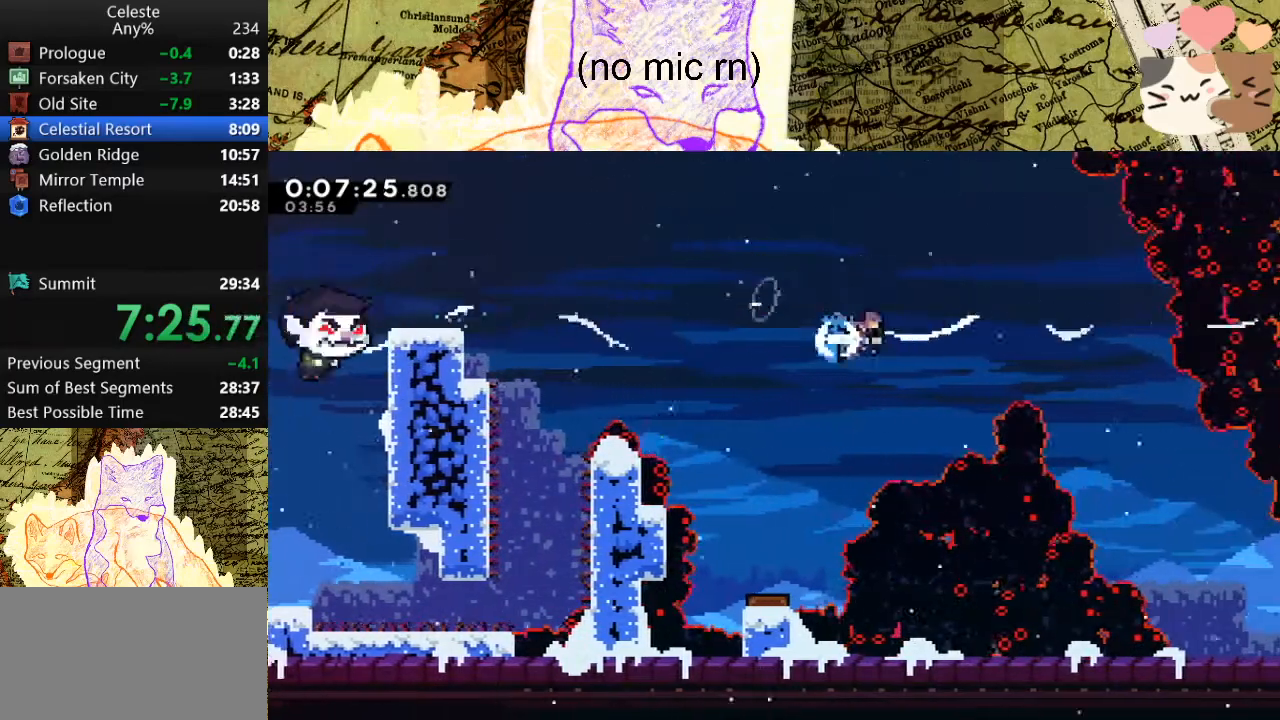
{"keys": ["d"], "events": [[100, "dash", "up"]]}
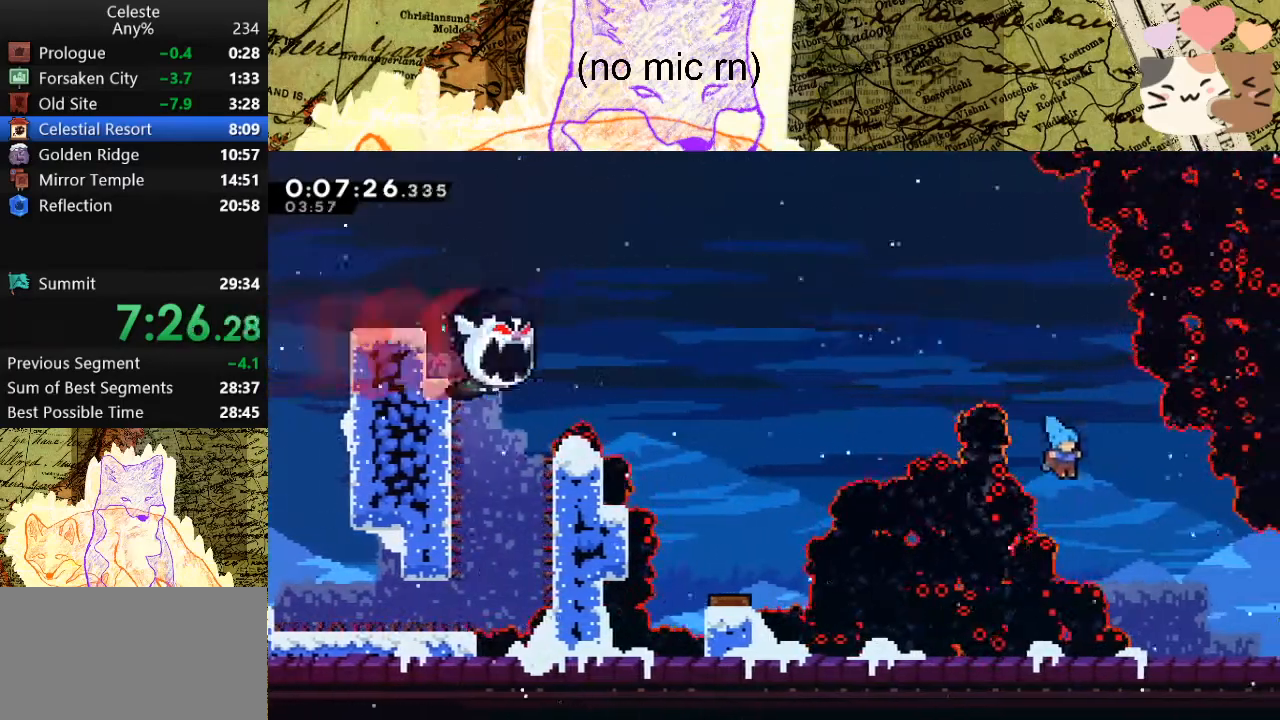
{"keys": ["d", "dash", "s", "space"], "events": [[433, "dash", "down"], [433, "s", "down"], [433, "space", "down"]]}
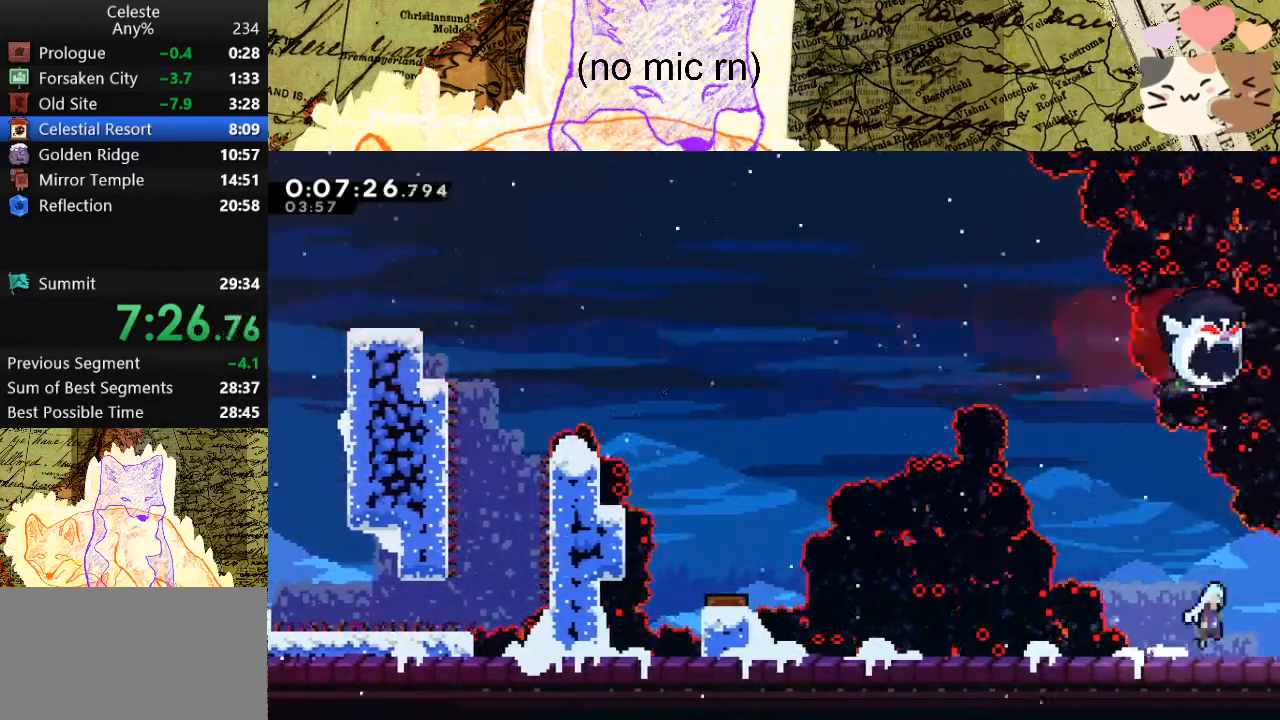
{"keys": ["d"], "events": [[33, "dash", "up"], [33, "space", "up"], [100, "s", "up"]]}